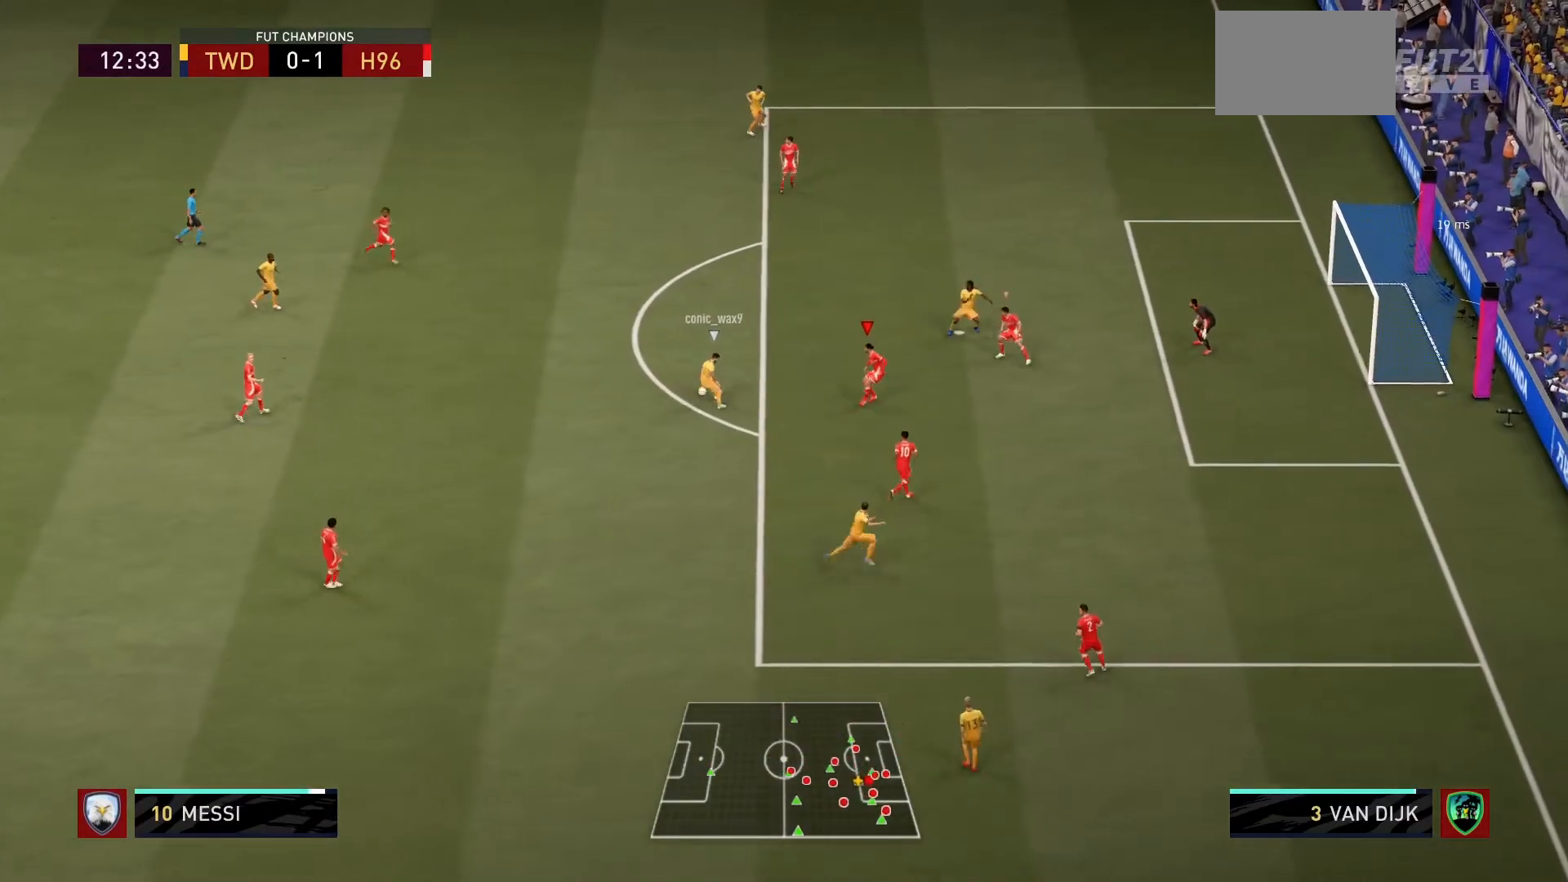
Gameplay with a controller (PlayStation layout); each line is a JSON object with the inputs held at the frame after it. "events" lists button and stick changes between this image and that frame as [ms after this image, input, new state], when the widget could be followed in between. Not read: L3 right_stick.
{"buttons": ["L2", "R1"], "left_stick": "up-left", "events": [[400, "left_stick", "up-left"]]}
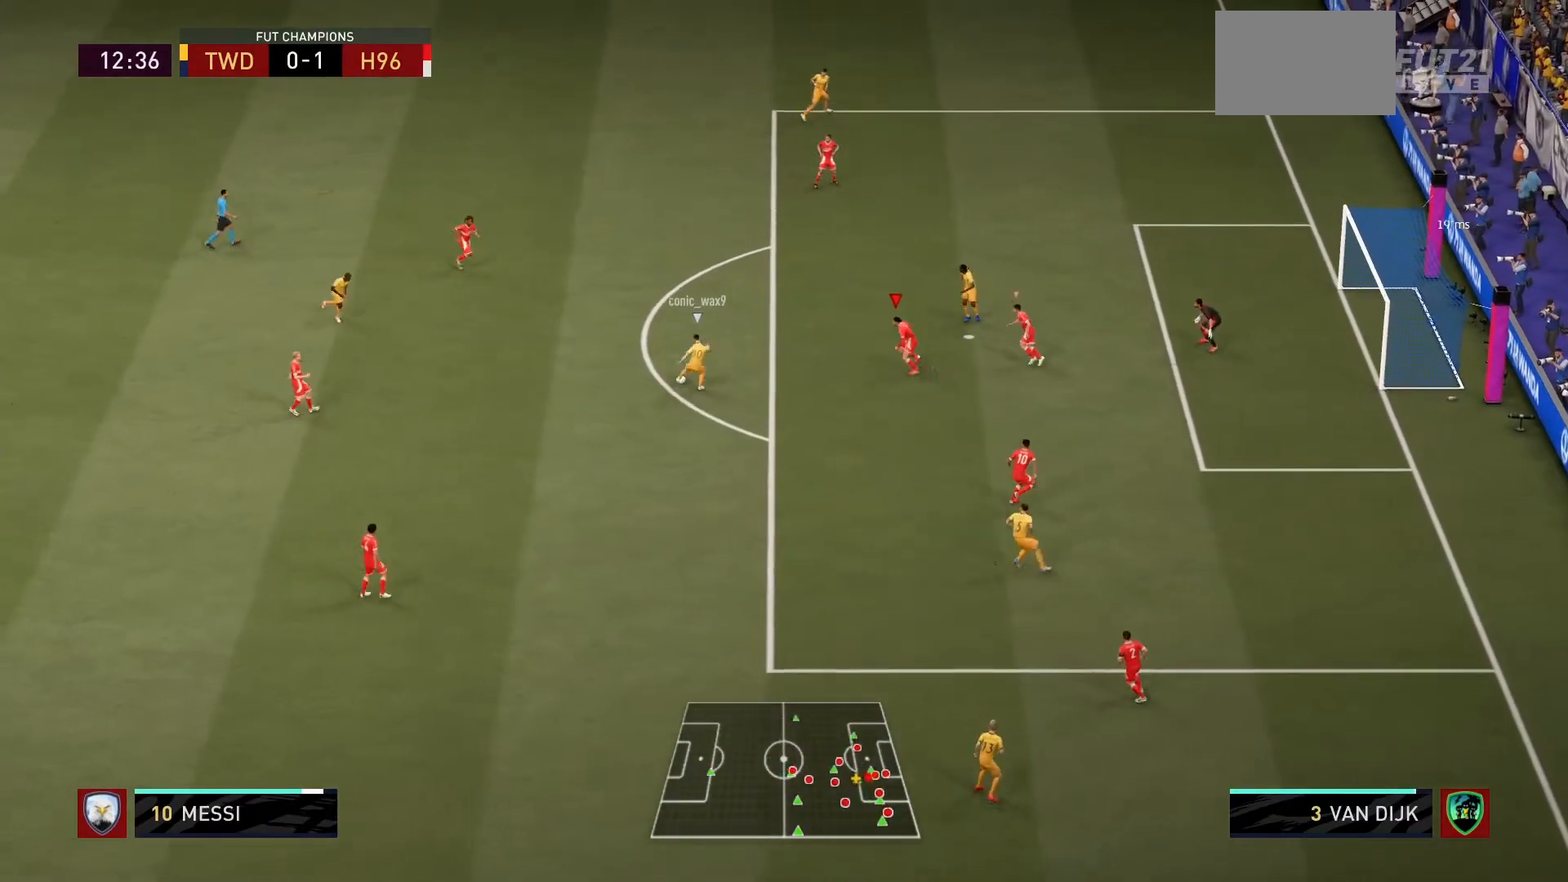
{"buttons": ["L2", "R1"], "left_stick": "down-left", "events": [[300, "left_stick", "left"], [400, "left_stick", "down-left"]]}
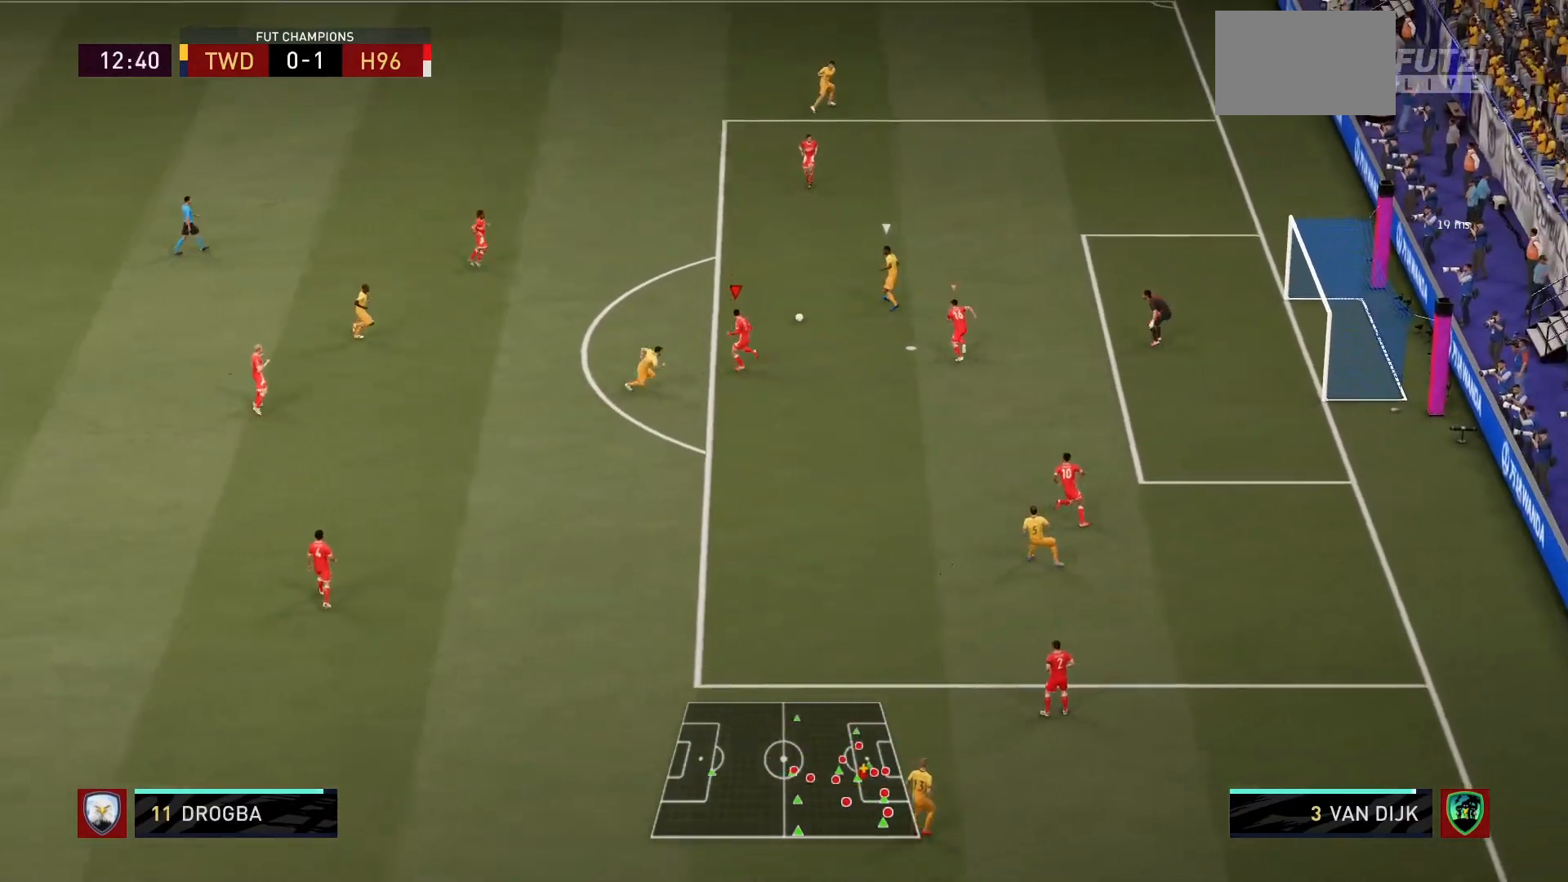
{"buttons": ["L2", "R1"], "left_stick": "up", "events": [[67, "L2", "up"], [67, "left_stick", "center"], [134, "L1", "down"], [134, "left_stick", "up"], [267, "L1", "up"], [367, "L2", "down"]]}
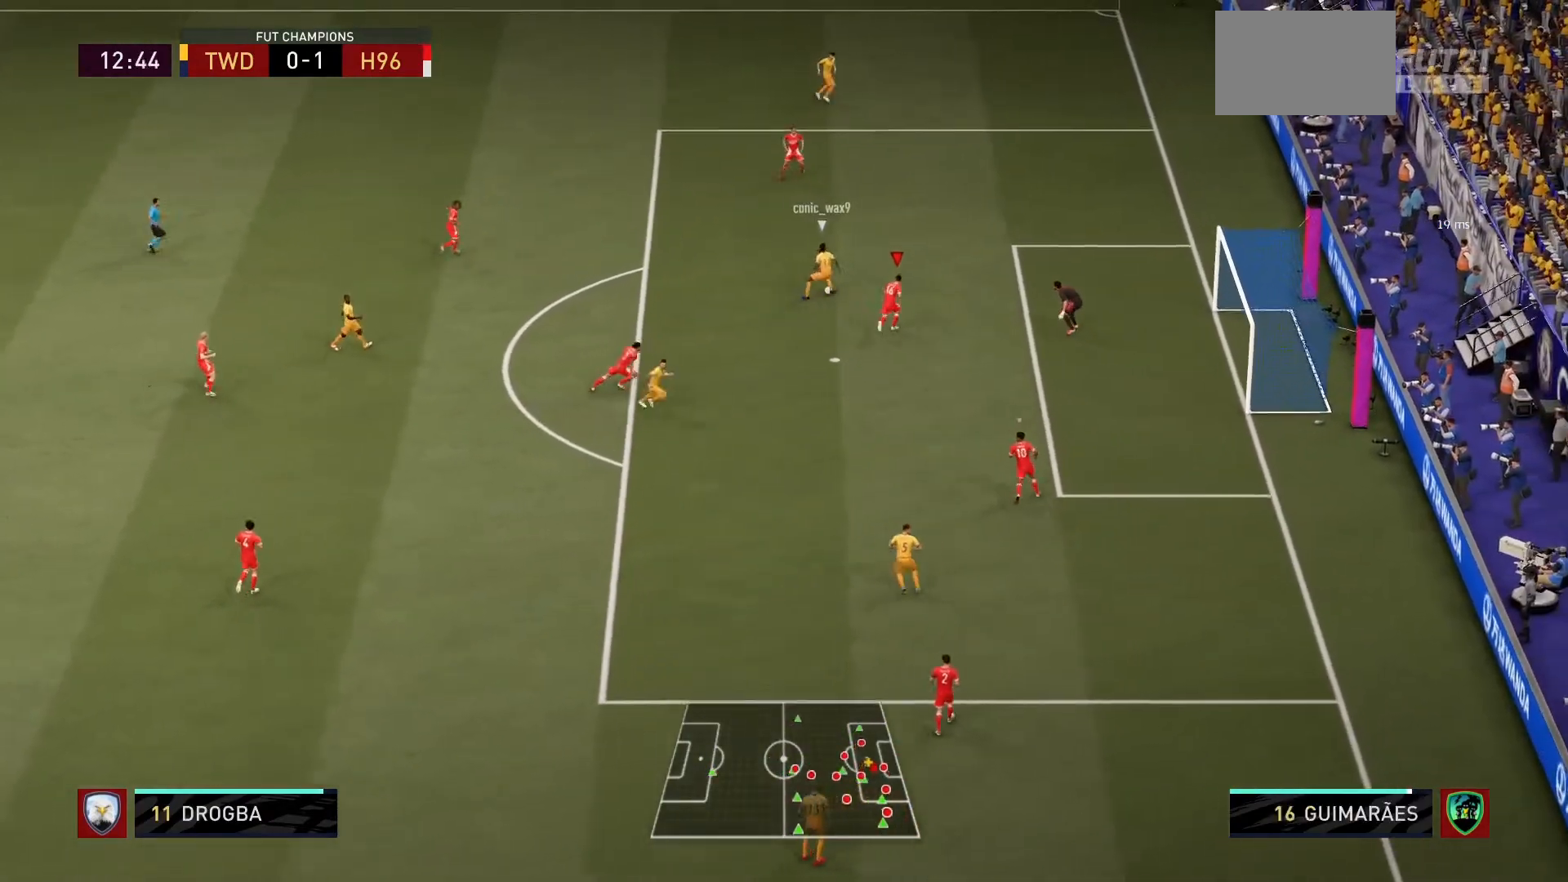
{"buttons": ["CIRCLE", "L2", "R1"], "left_stick": "up-right", "events": [[266, "left_stick", "up-right"], [433, "CIRCLE", "down"]]}
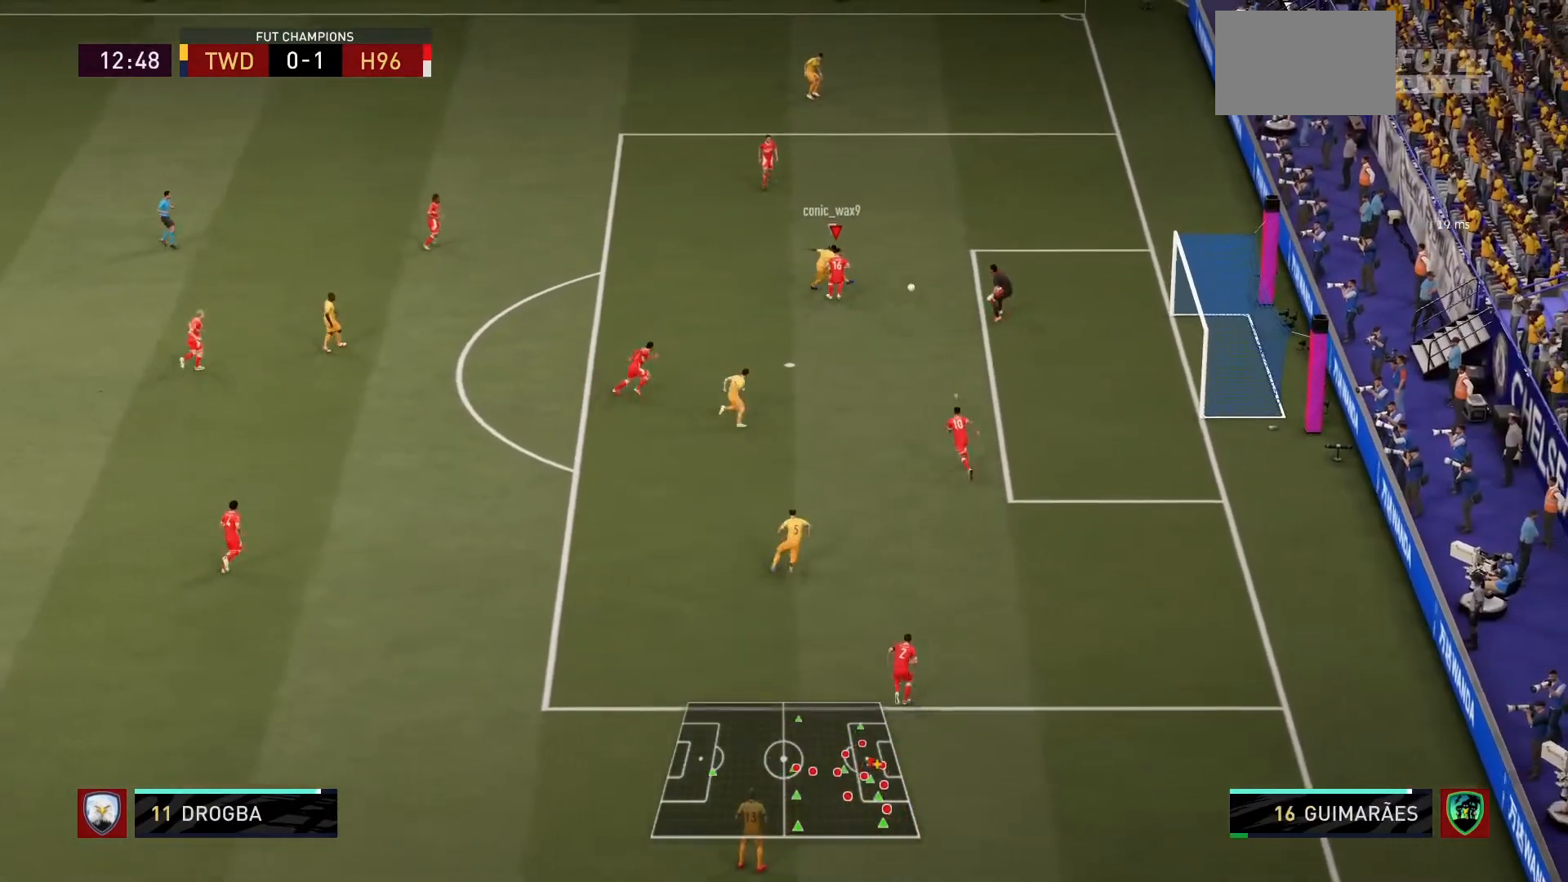
{"buttons": ["R1"], "left_stick": "center", "events": [[300, "CIRCLE", "up"], [300, "R1", "up"], [334, "L2", "up"], [367, "R1", "down"], [367, "left_stick", "center"]]}
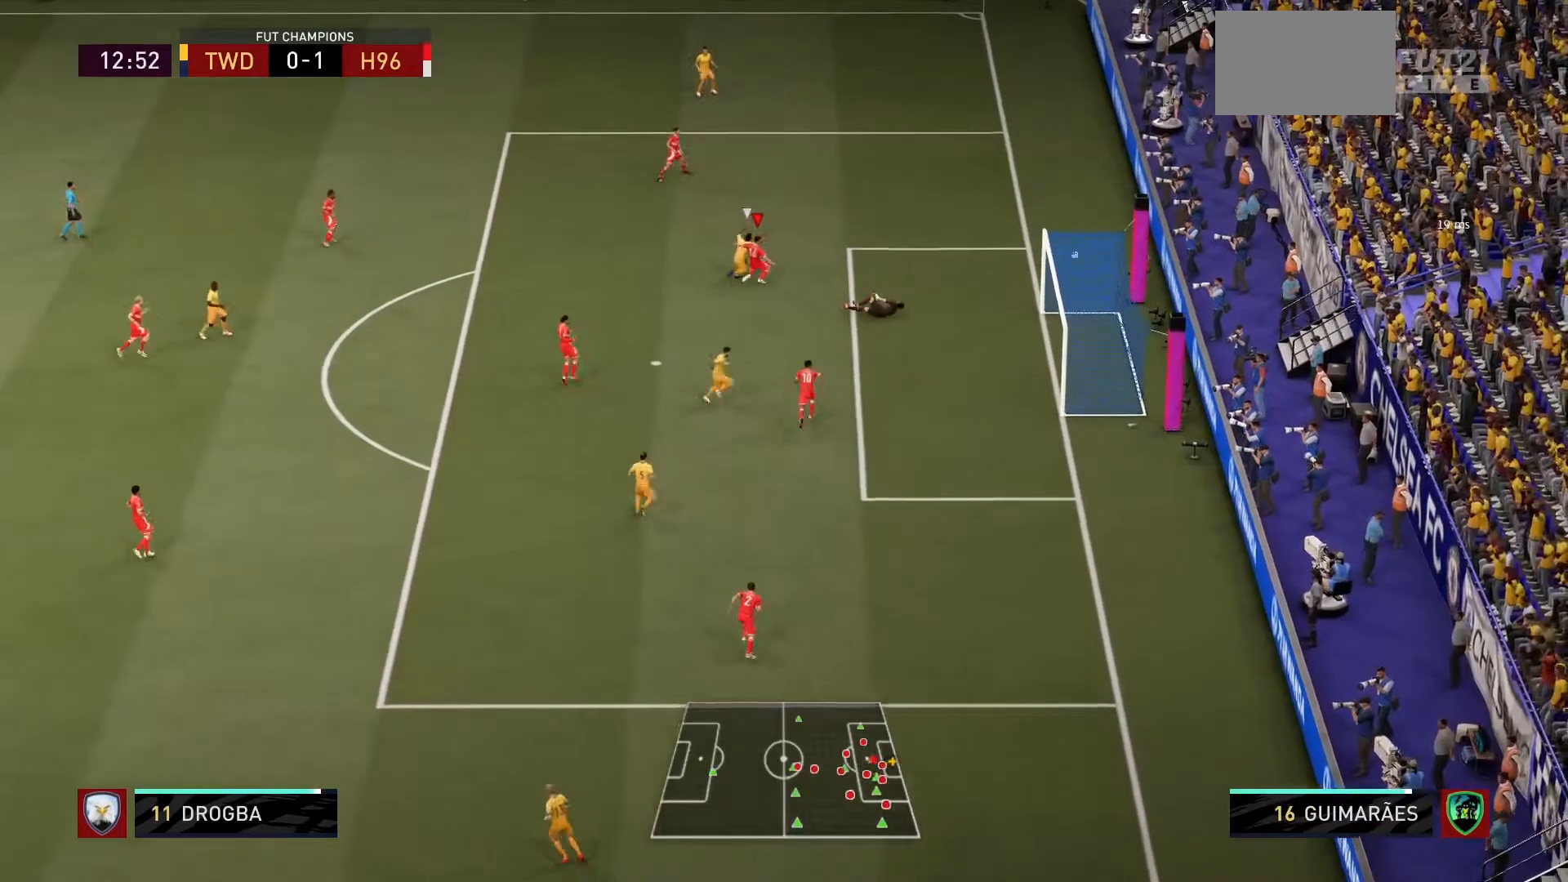
{"buttons": [], "left_stick": "center", "events": [[266, "R1", "up"]]}